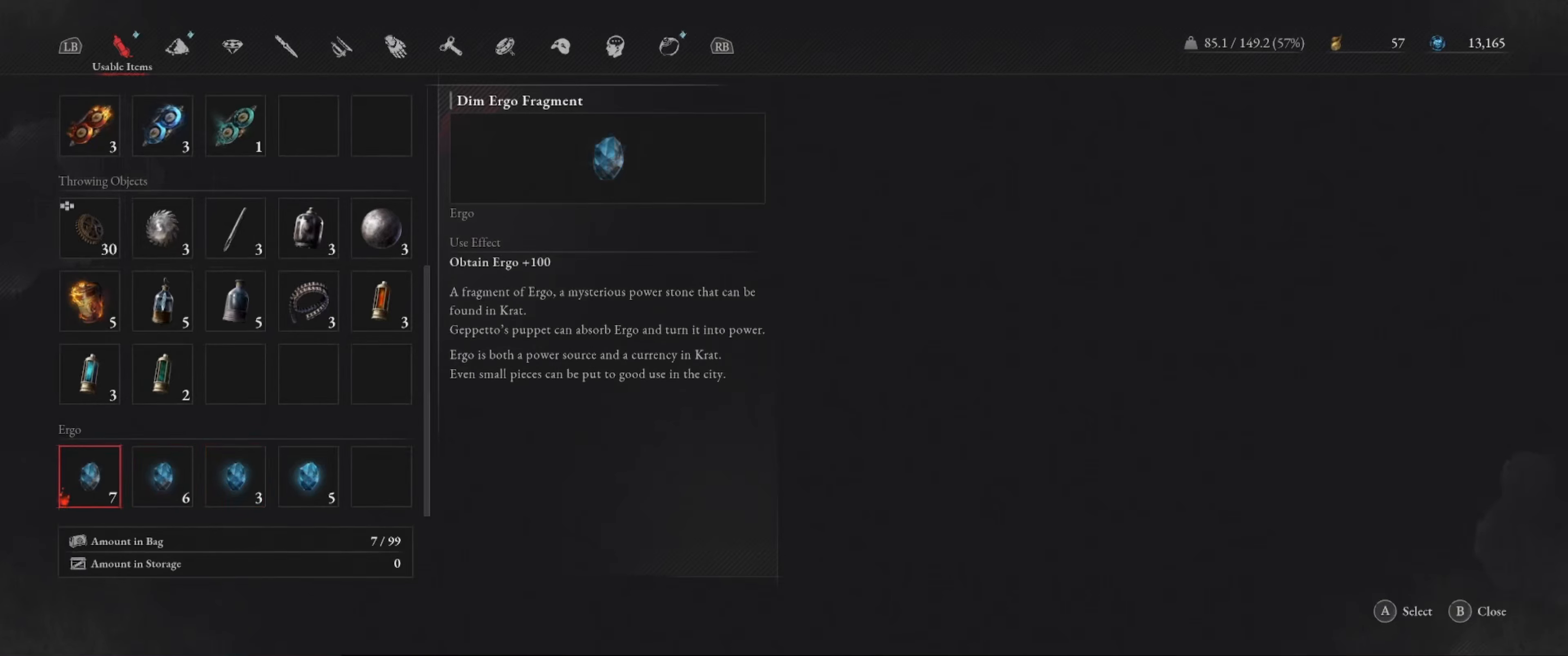
Gameplay with a controller (Xbox layout); each line is a JSON object with the inputs held at the frame after it. "events" lists button and stick changes between this image and that frame as [ms after this image, input, new state], when the widget could be followed in between. Not read: L3 R3.
{"buttons": [], "left_stick": "center", "right_stick": "center", "events": []}
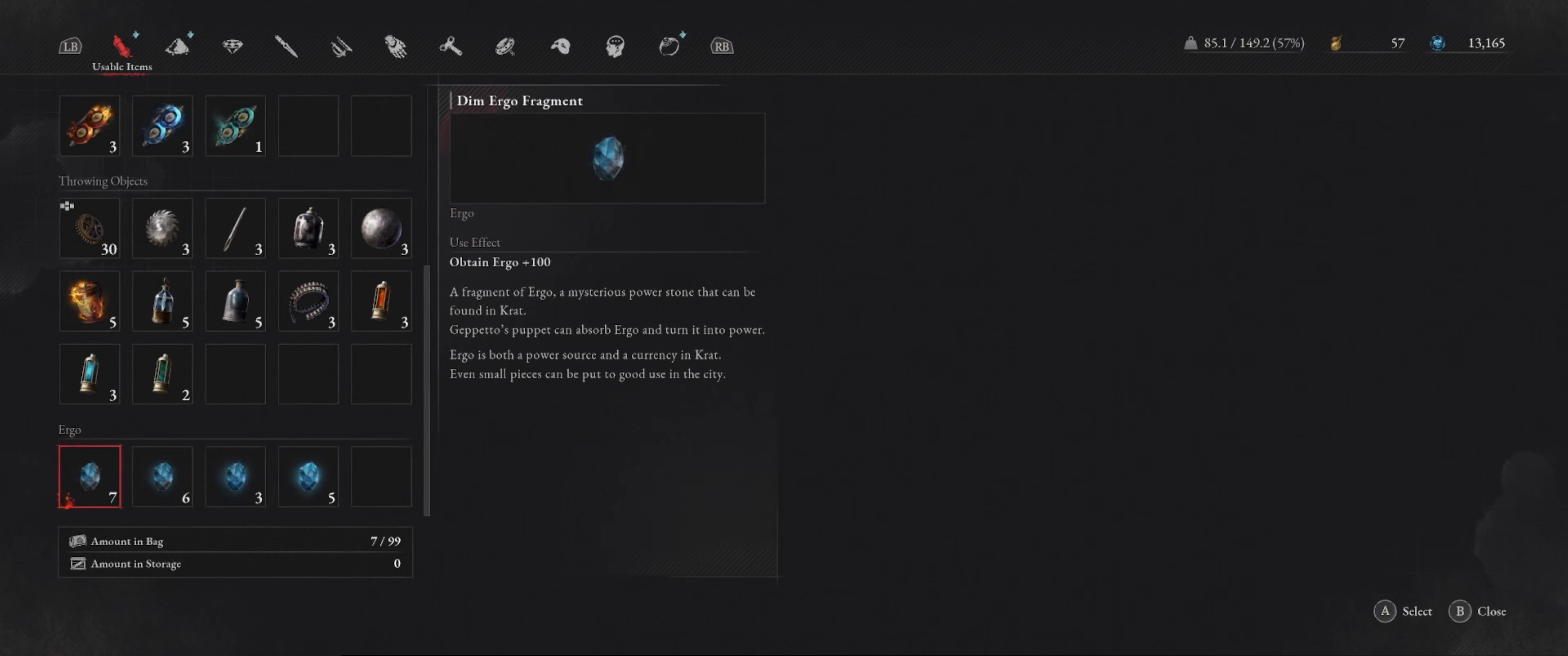
{"buttons": ["A"], "left_stick": "center", "right_stick": "center", "events": [[484, "A", "down"]]}
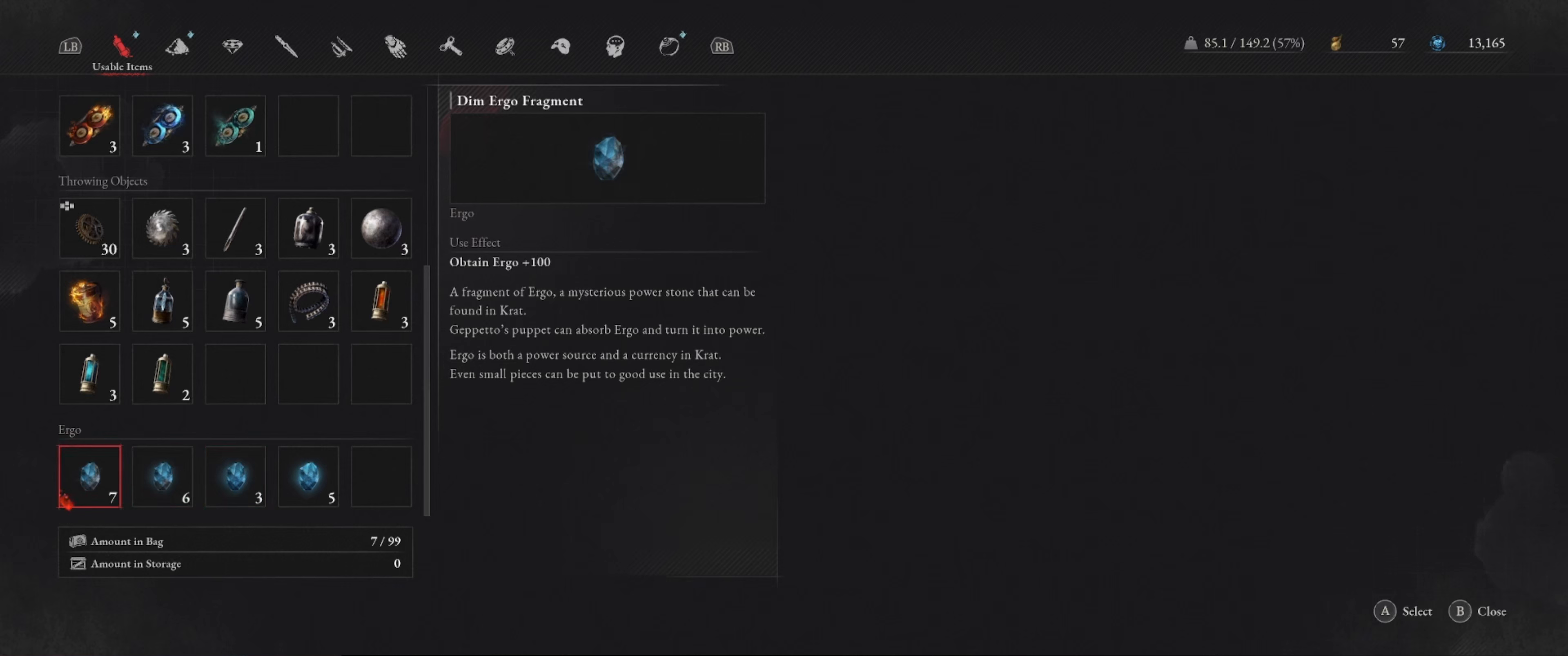
{"buttons": [], "left_stick": "center", "right_stick": "center", "events": [[84, "A", "up"]]}
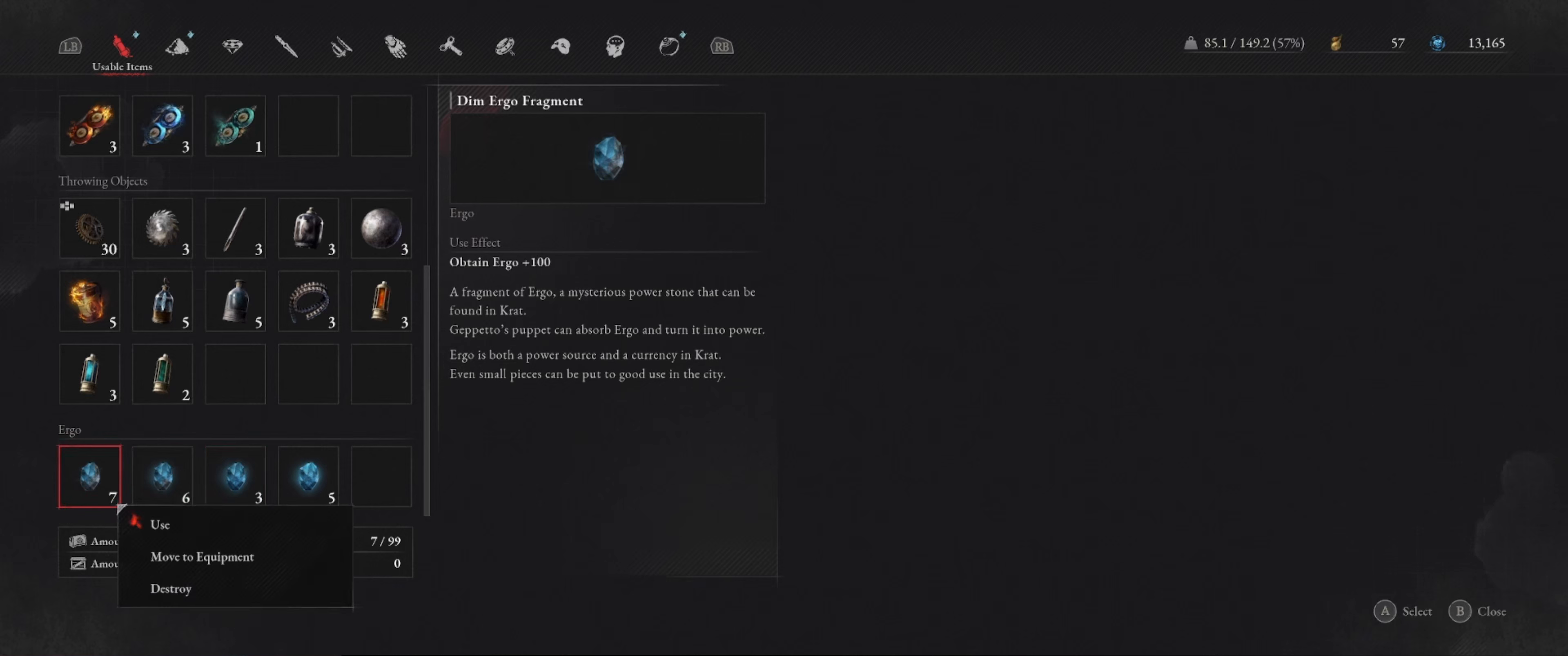
{"buttons": [], "left_stick": "center", "right_stick": "center", "events": [[250, "DPAD_RIGHT", "down"], [384, "DPAD_RIGHT", "up"]]}
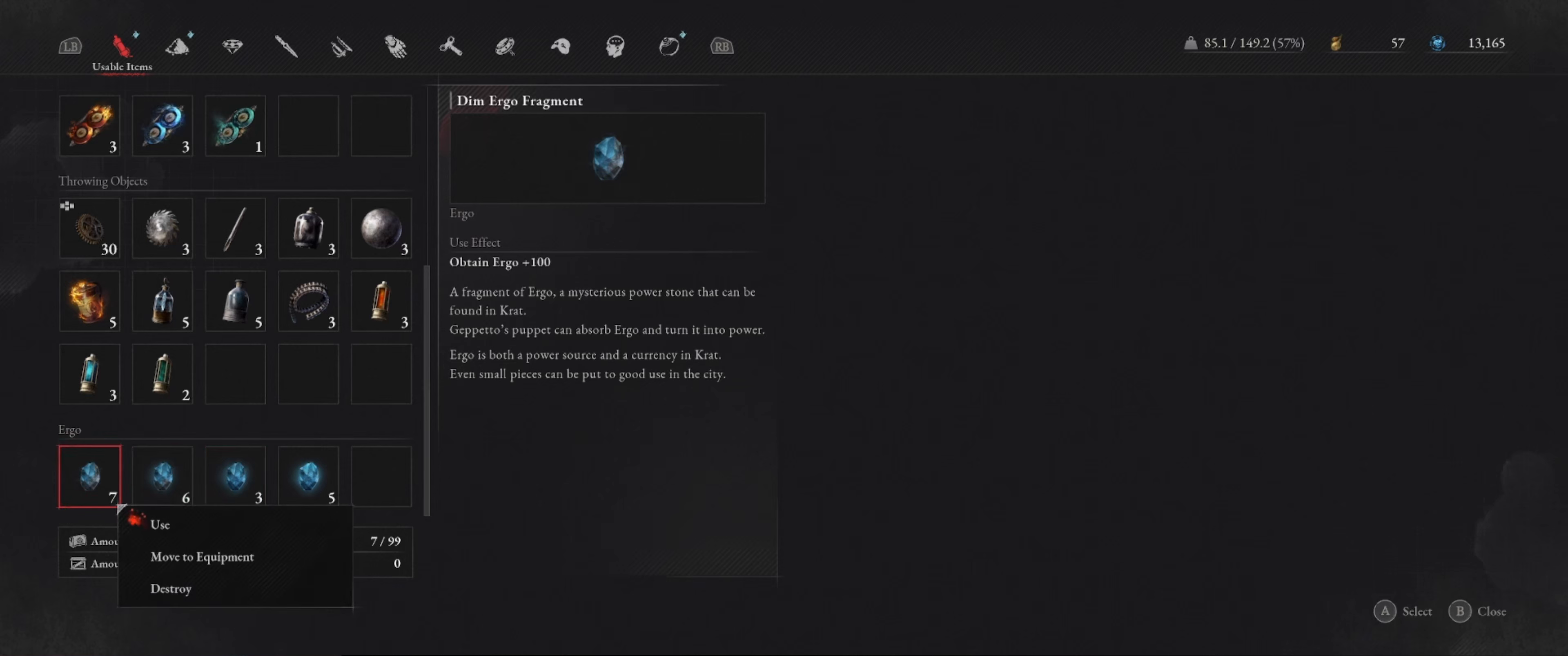
{"buttons": [], "left_stick": "center", "right_stick": "center", "events": [[167, "A", "down"], [267, "A", "up"]]}
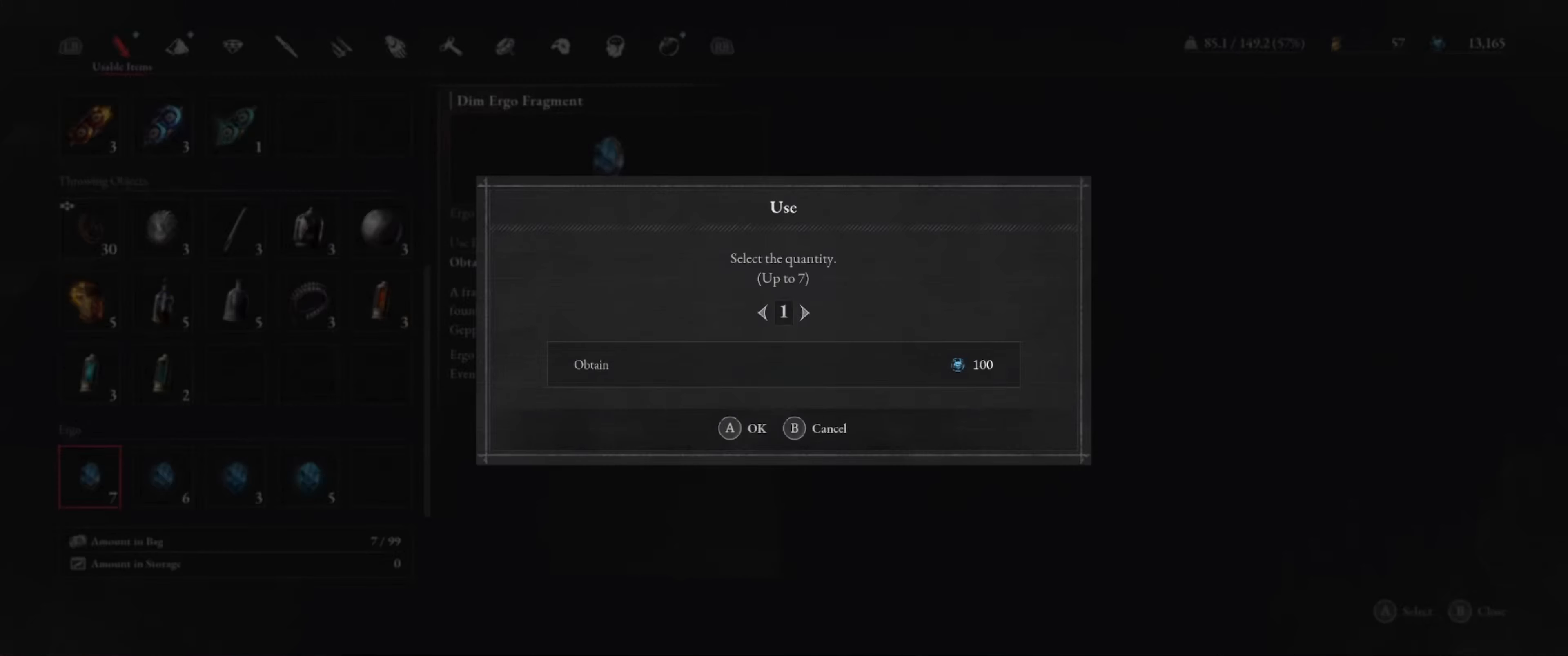
{"buttons": ["A"], "left_stick": "center", "right_stick": "center", "events": [[100, "DPAD_RIGHT", "down"], [234, "DPAD_RIGHT", "up"], [484, "A", "down"]]}
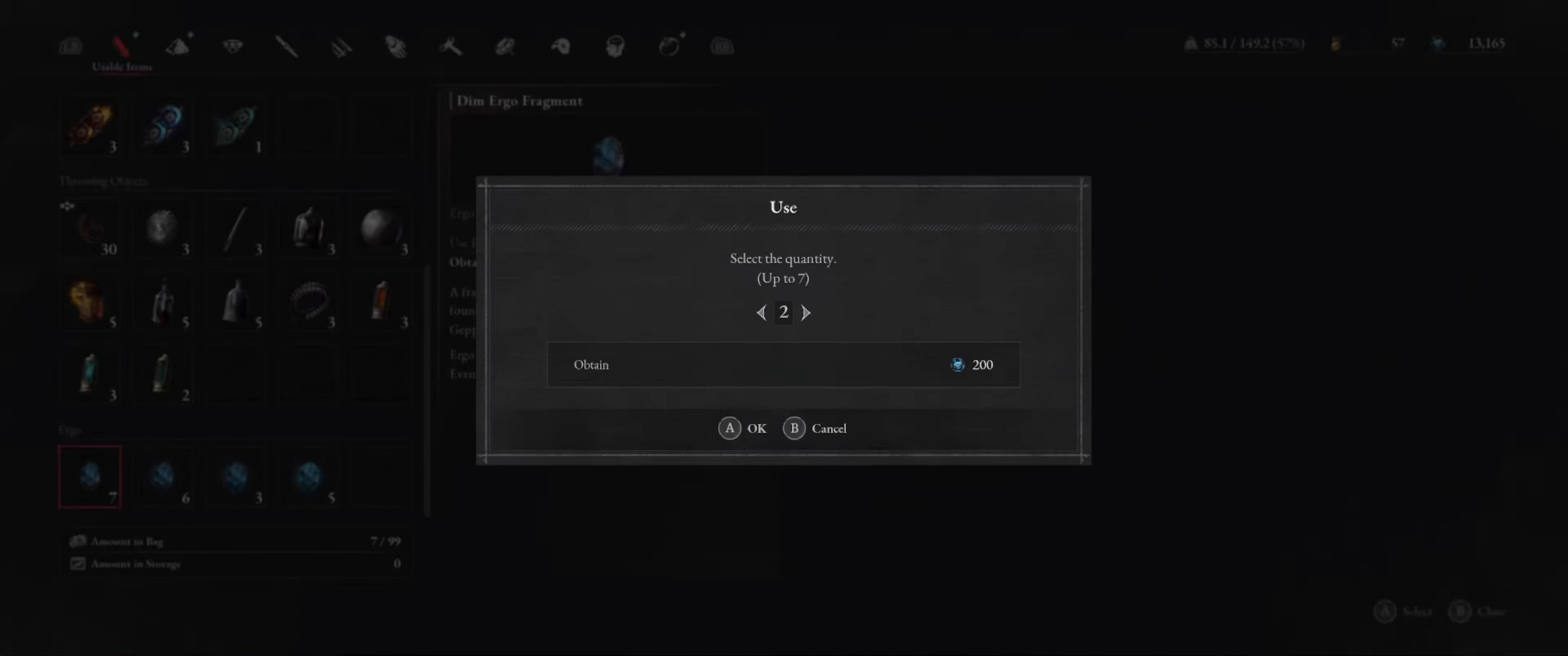
{"buttons": [], "left_stick": "center", "right_stick": "center", "events": [[117, "A", "up"]]}
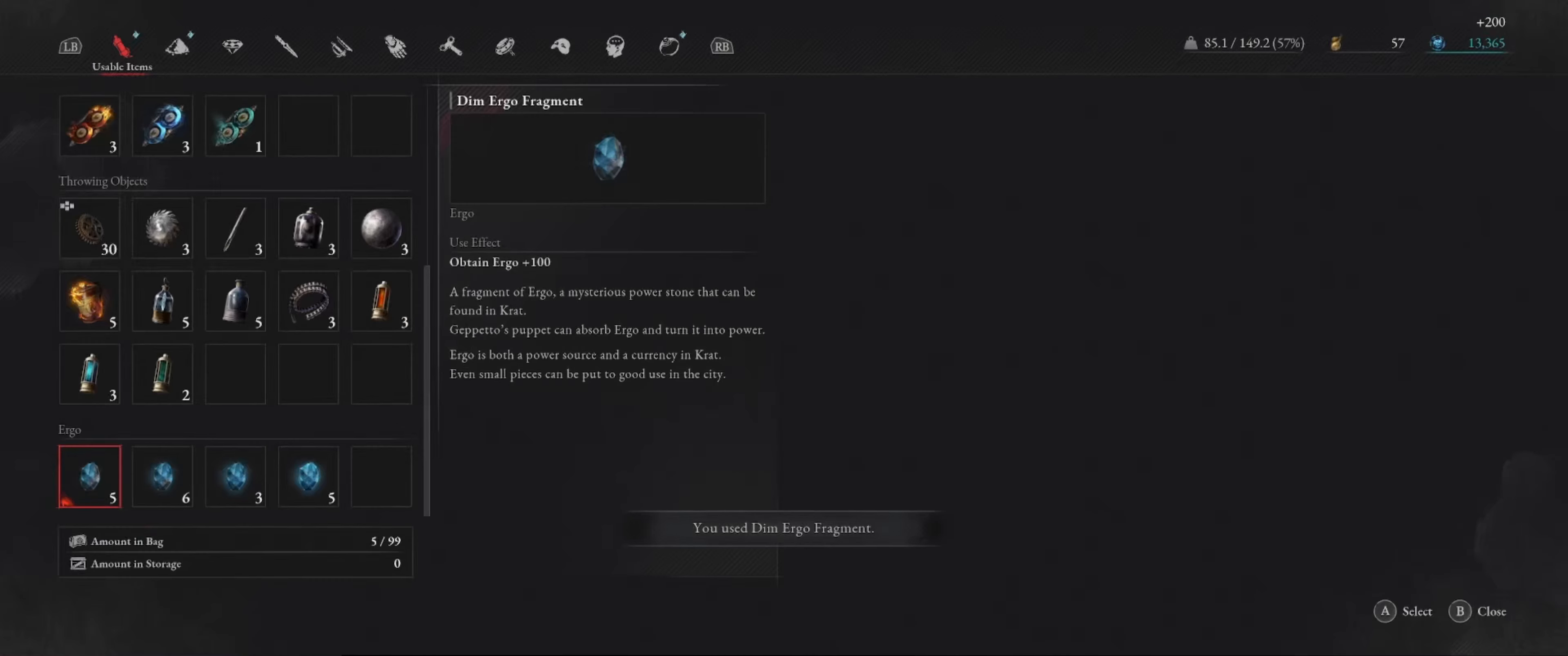
{"buttons": ["B"], "left_stick": "center", "right_stick": "center", "events": [[484, "B", "down"]]}
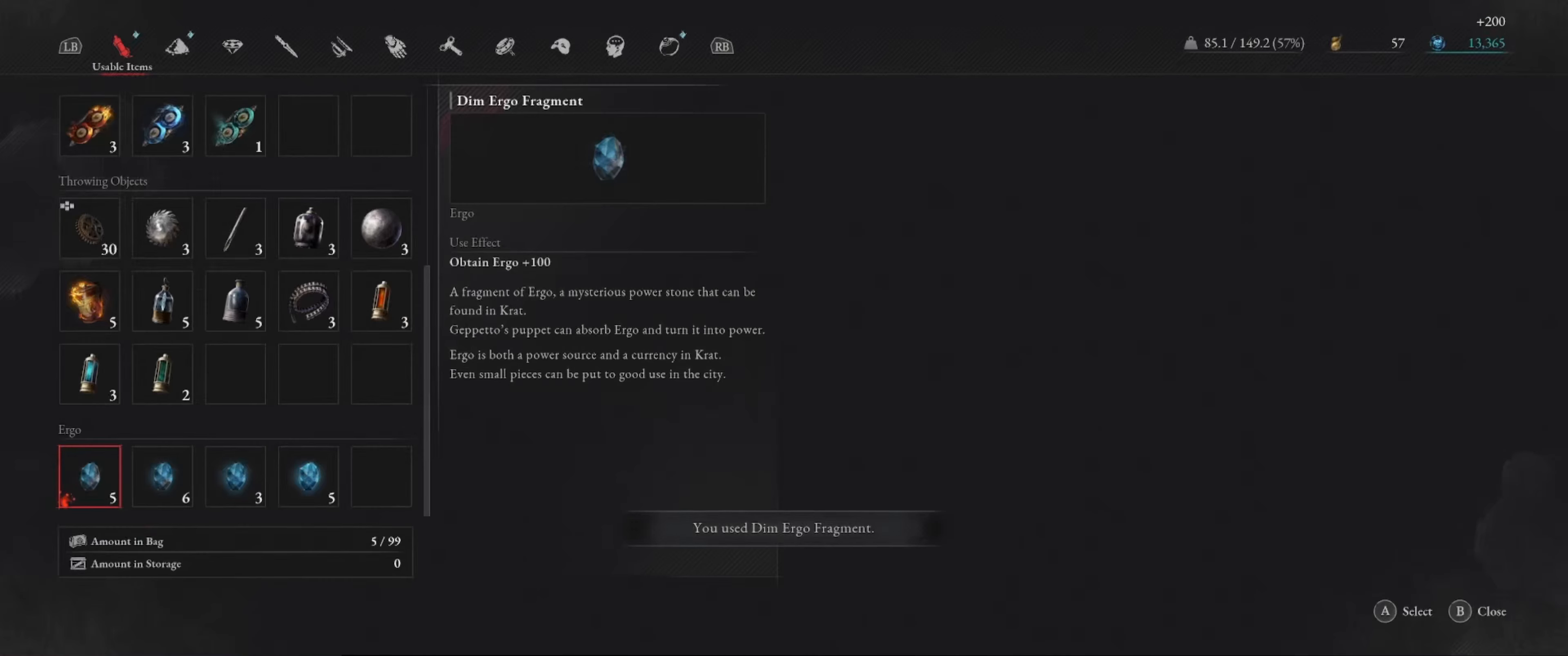
{"buttons": [], "left_stick": "center", "right_stick": "center", "events": [[84, "B", "up"]]}
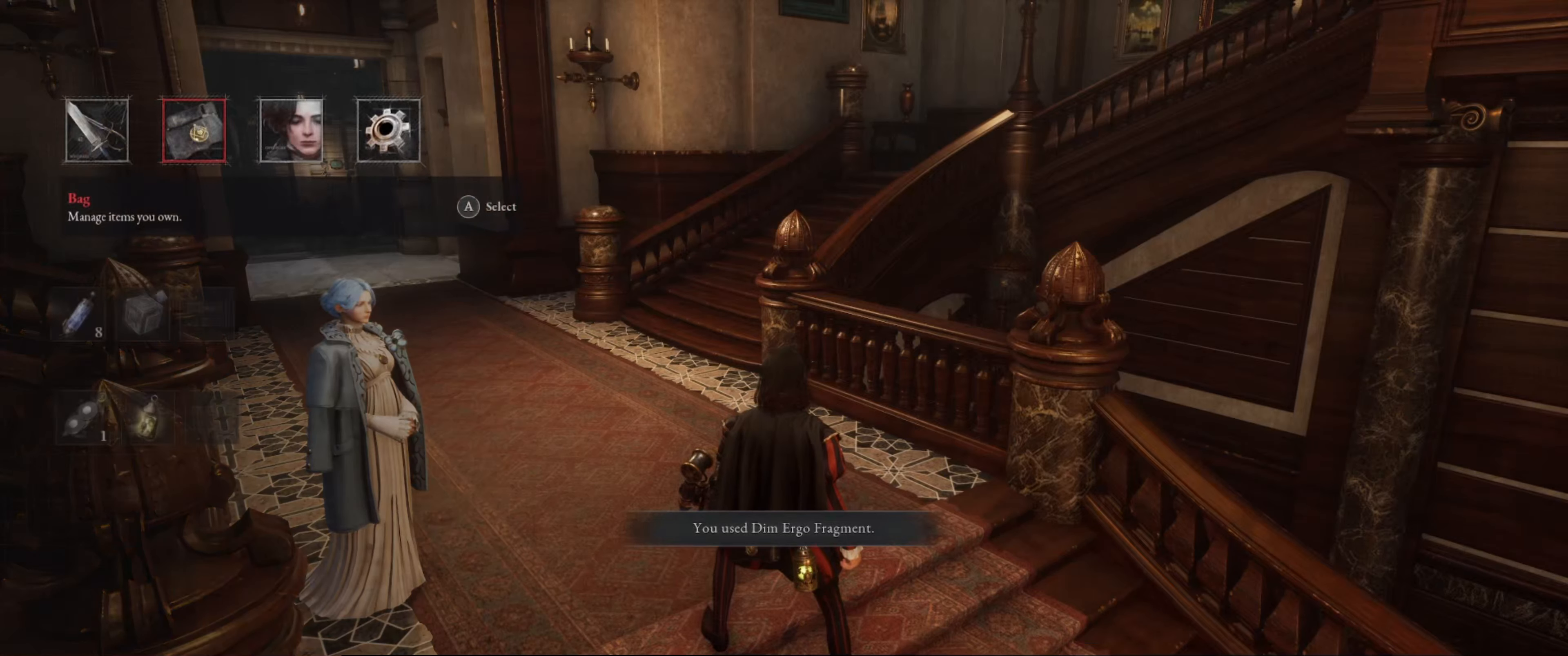
{"buttons": [], "left_stick": "center", "right_stick": "center", "events": [[200, "B", "down"], [316, "B", "up"]]}
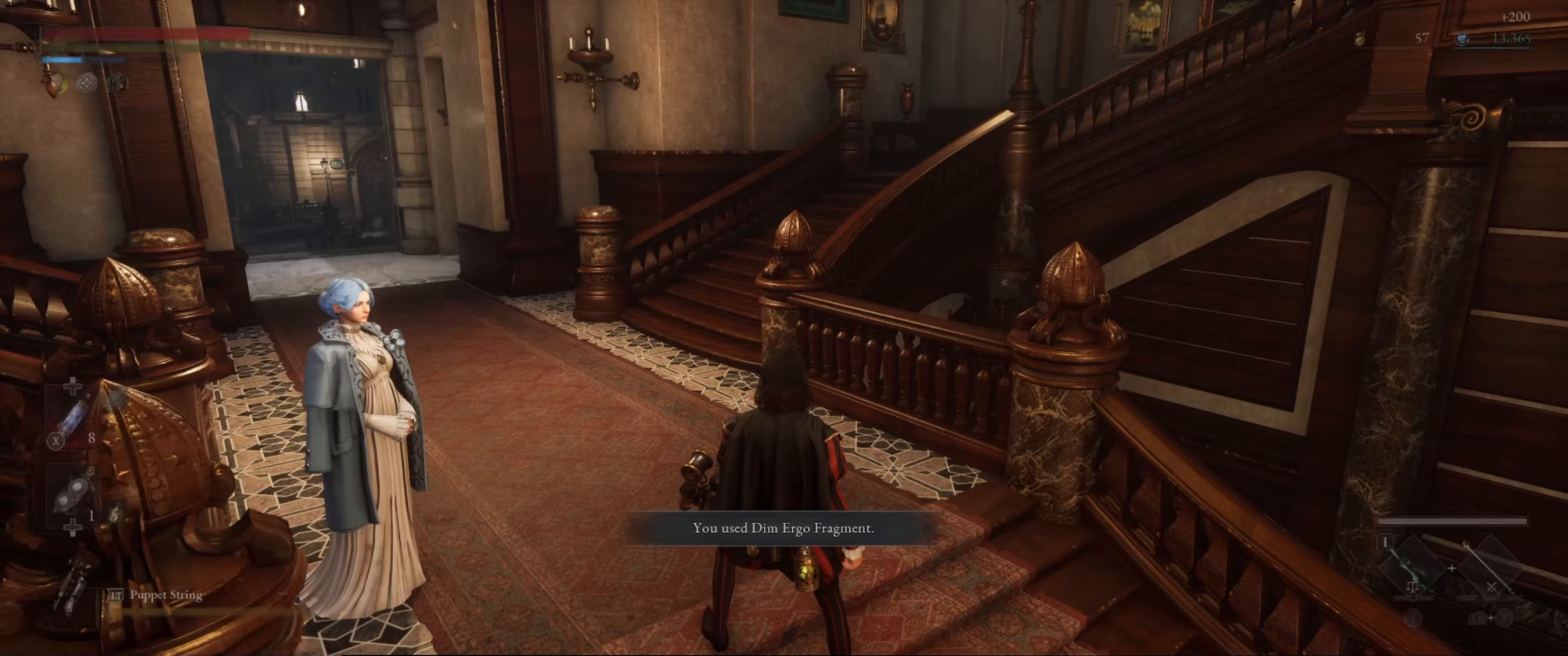
{"buttons": [], "left_stick": "center", "right_stick": "center", "events": [[100, "right_stick", "left"], [483, "right_stick", "center"]]}
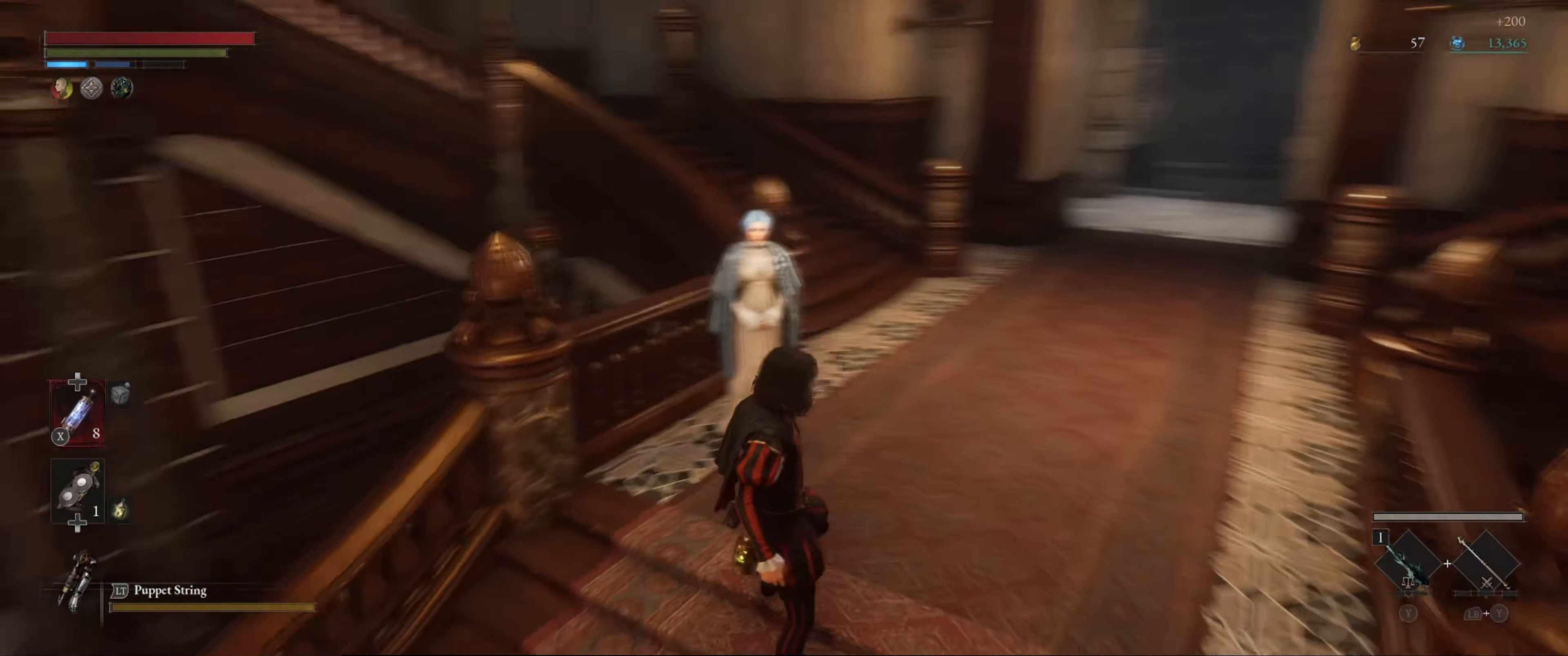
{"buttons": [], "left_stick": "center", "right_stick": "center", "events": [[16, "left_stick", "up"], [133, "left_stick", "center"]]}
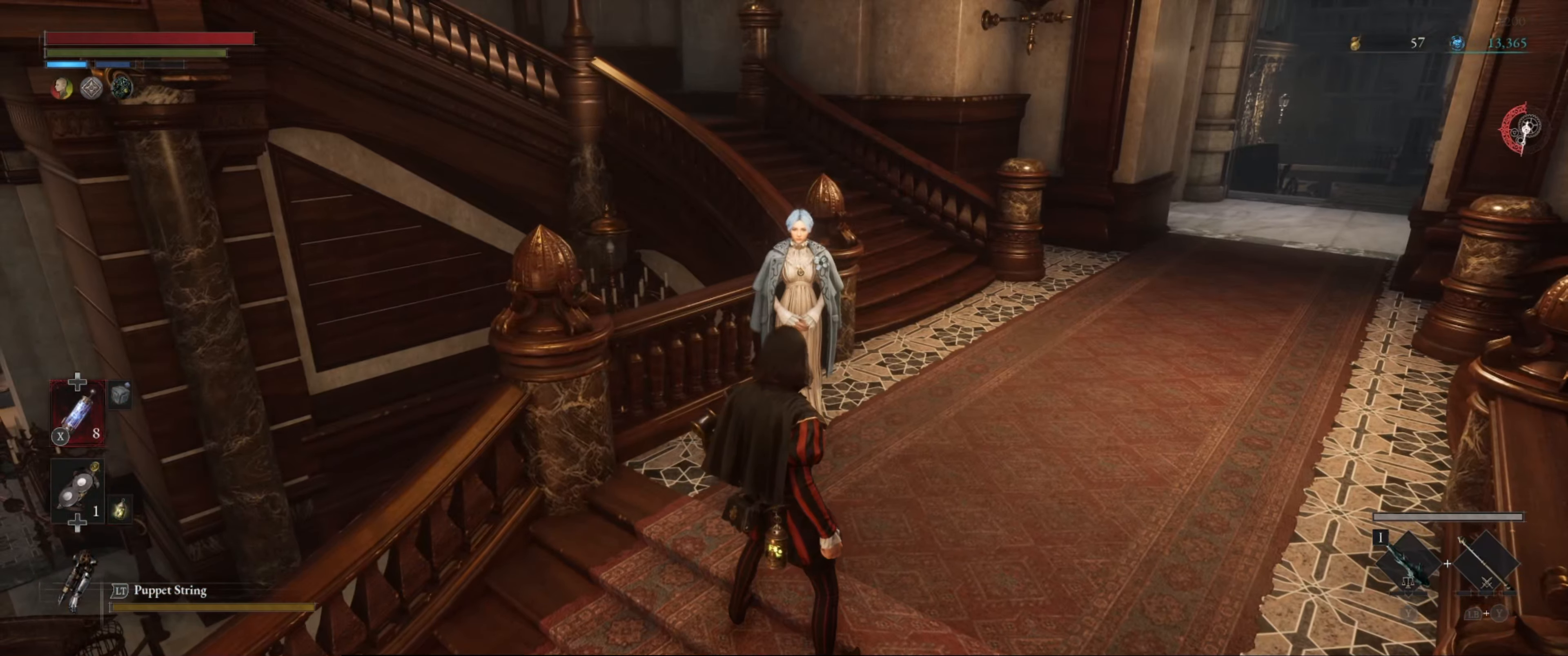
{"buttons": [], "left_stick": "center", "right_stick": "center", "events": [[250, "left_stick", "up"], [416, "left_stick", "center"]]}
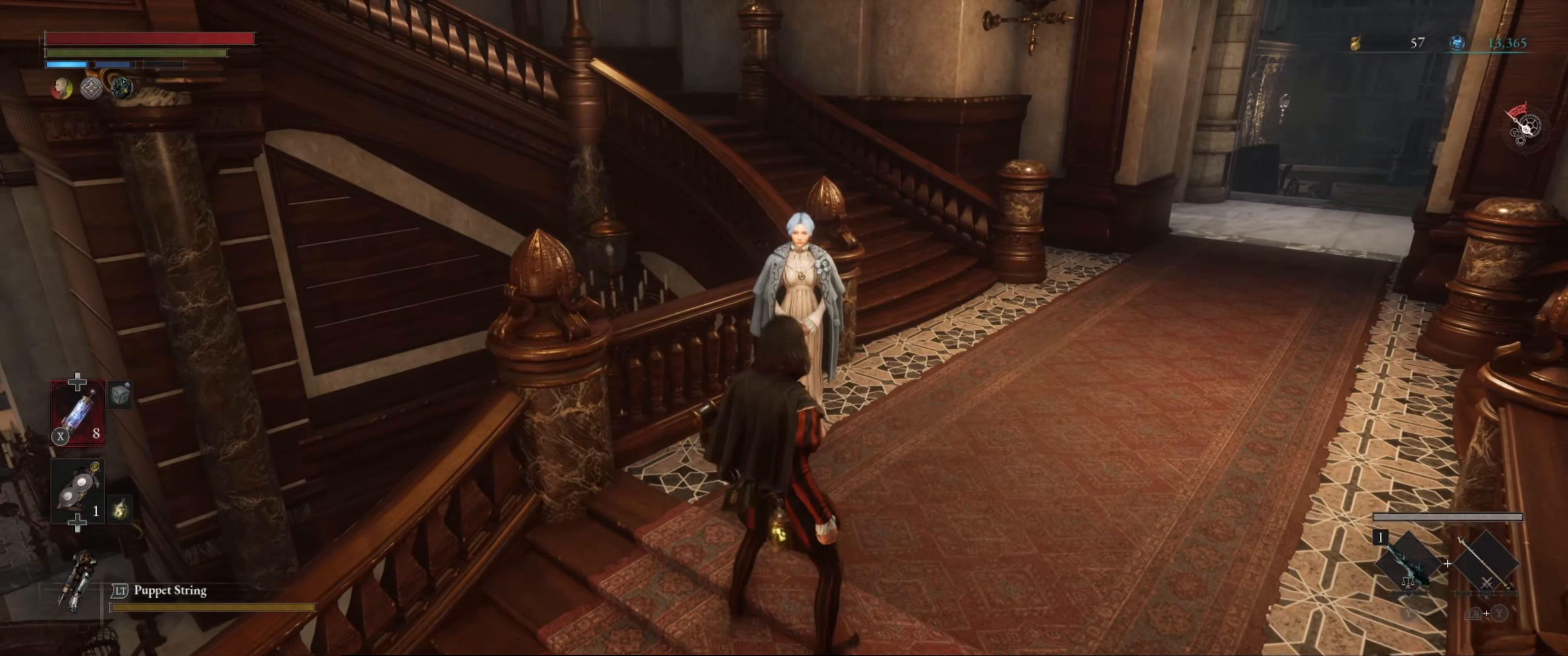
{"buttons": [], "left_stick": "center", "right_stick": "center", "events": [[16, "A", "down"], [133, "A", "up"]]}
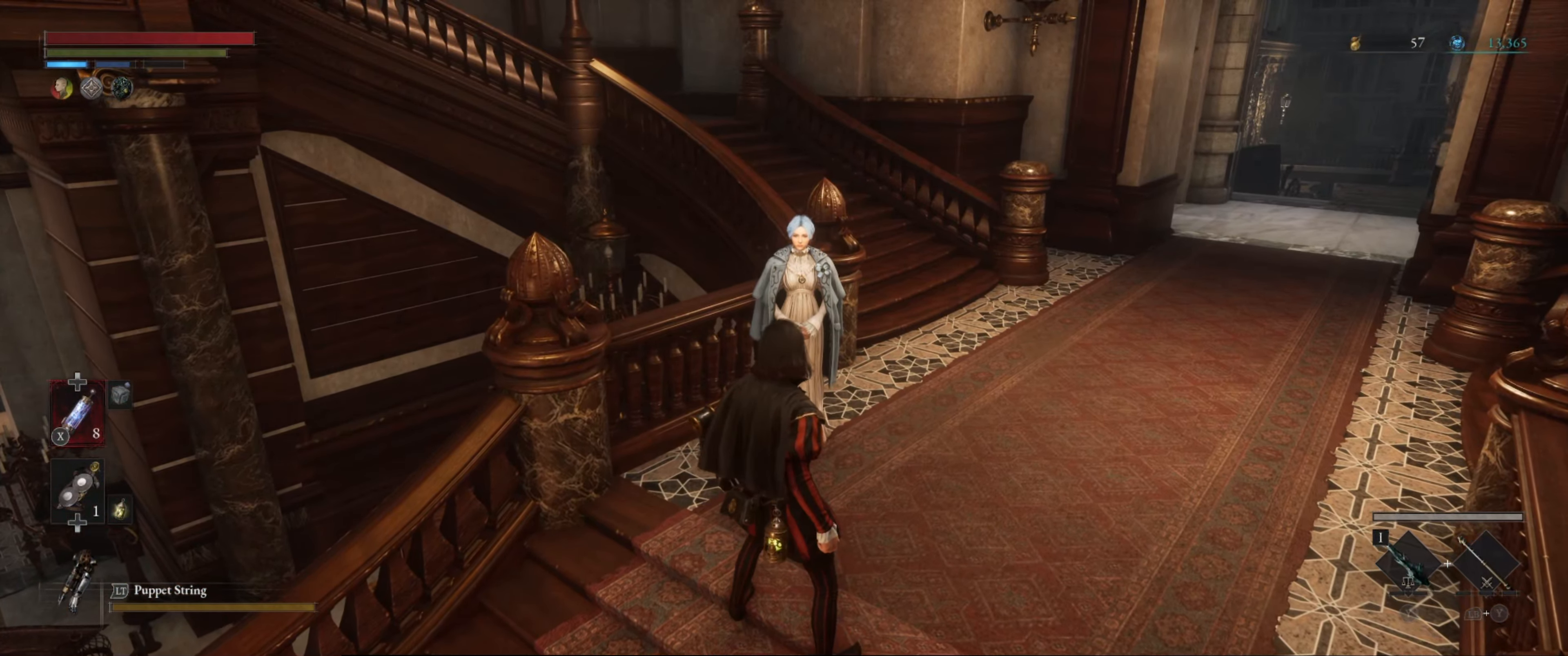
{"buttons": [], "left_stick": "center", "right_stick": "center", "events": [[16, "left_stick", "up"], [300, "left_stick", "center"], [316, "A", "down"], [450, "A", "up"]]}
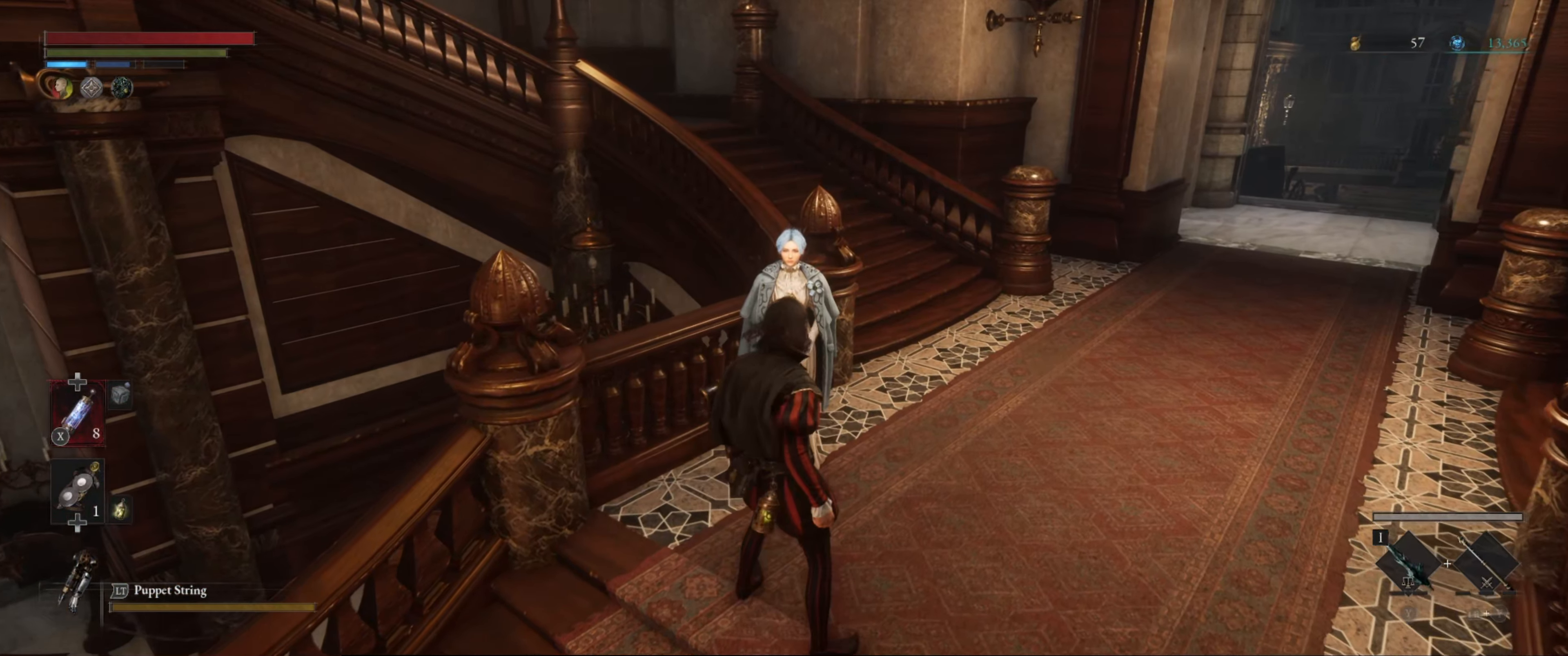
{"buttons": [], "left_stick": "up", "right_stick": "center", "events": [[483, "left_stick", "up"]]}
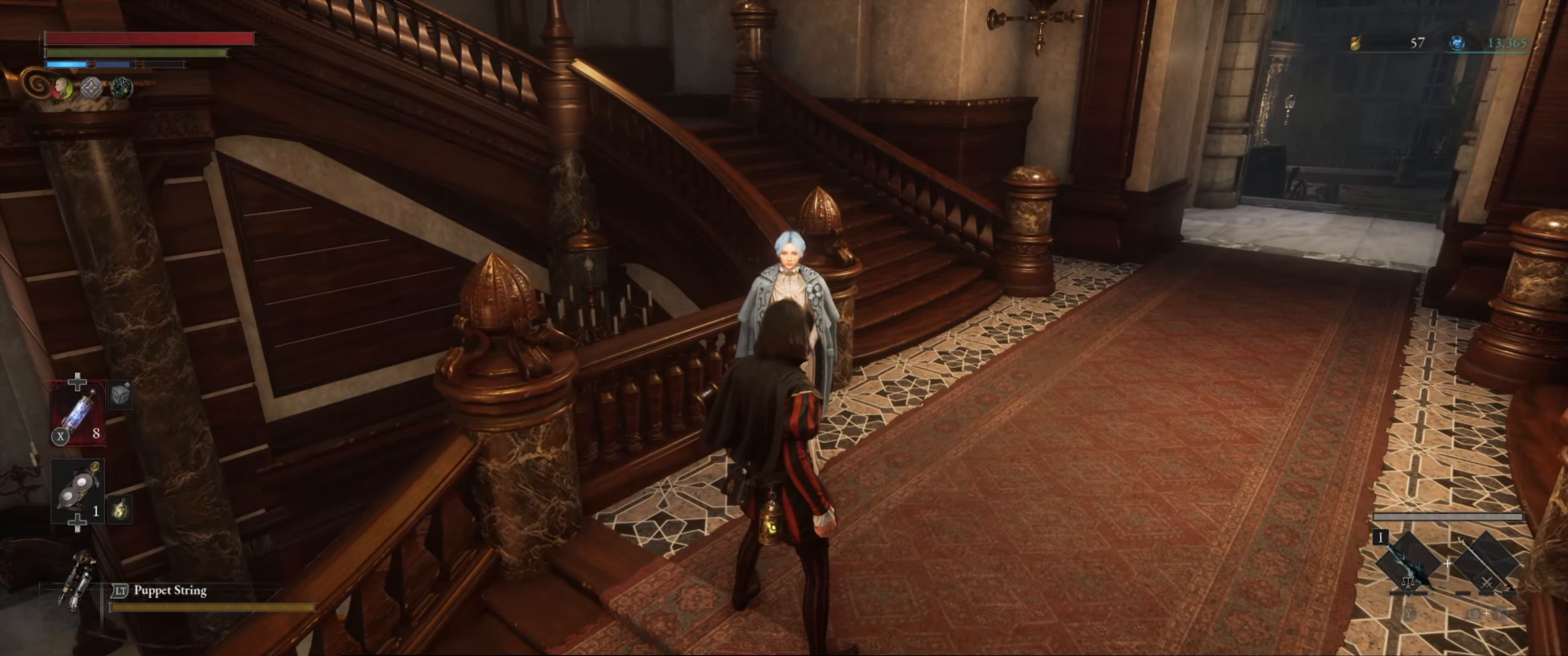
{"buttons": [], "left_stick": "center", "right_stick": "center", "events": [[183, "A", "down"], [200, "left_stick", "center"], [266, "A", "up"]]}
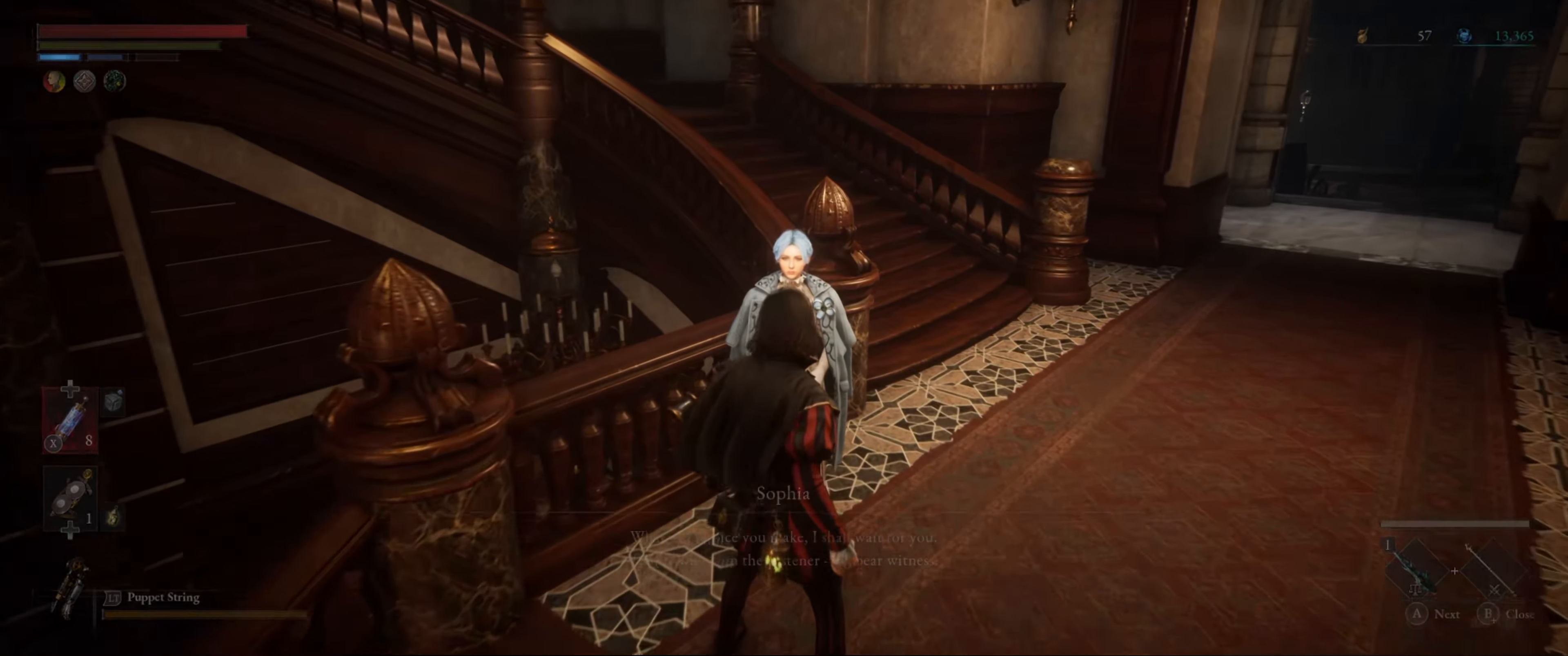
{"buttons": [], "left_stick": "center", "right_stick": "center", "events": [[300, "A", "down"], [400, "A", "up"]]}
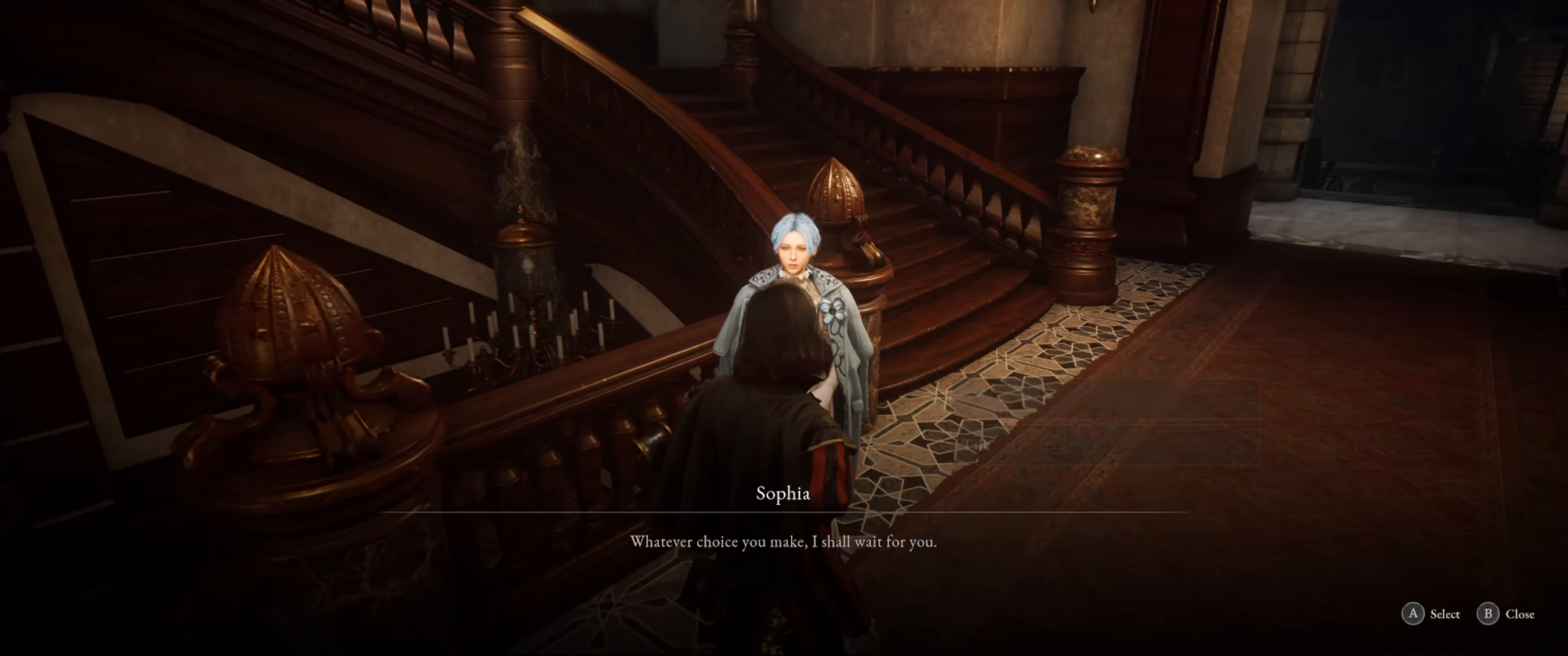
{"buttons": [], "left_stick": "center", "right_stick": "center", "events": [[300, "A", "down"], [417, "A", "up"]]}
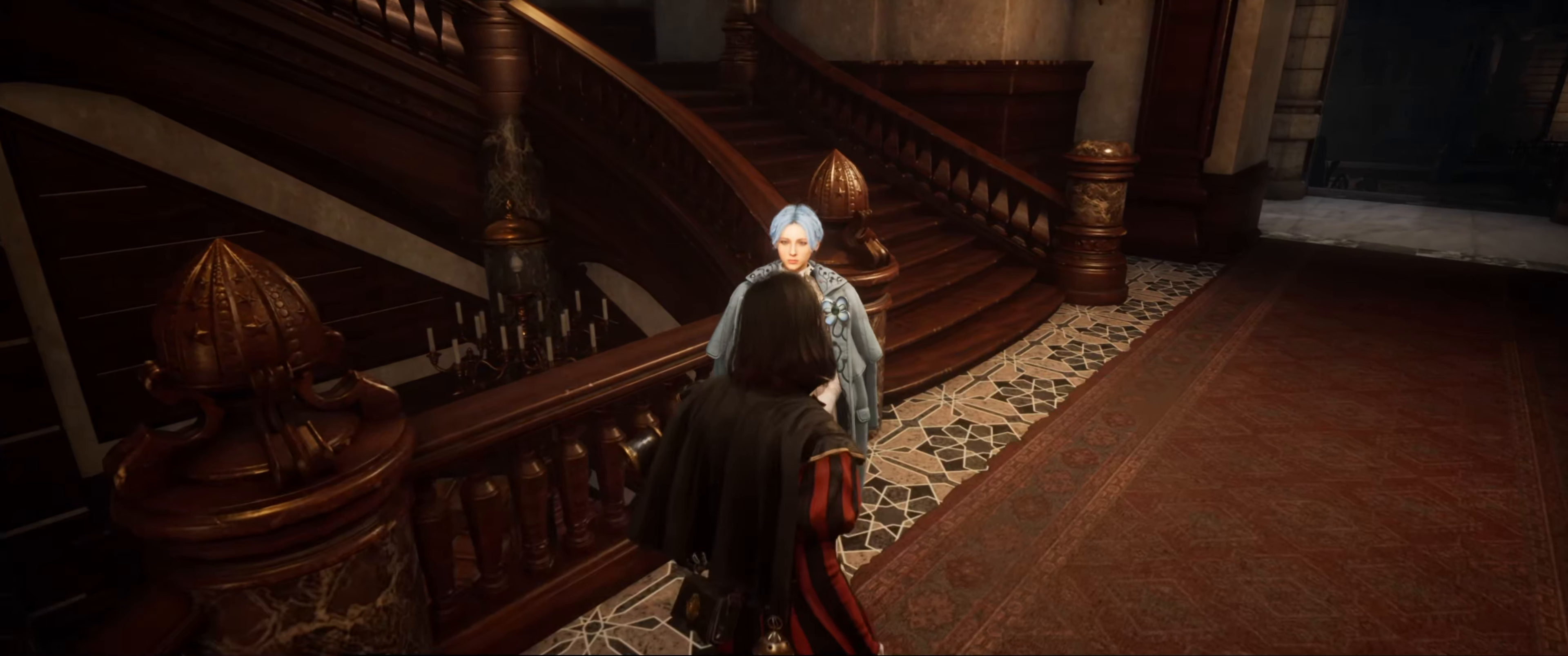
{"buttons": [], "left_stick": "center", "right_stick": "center", "events": []}
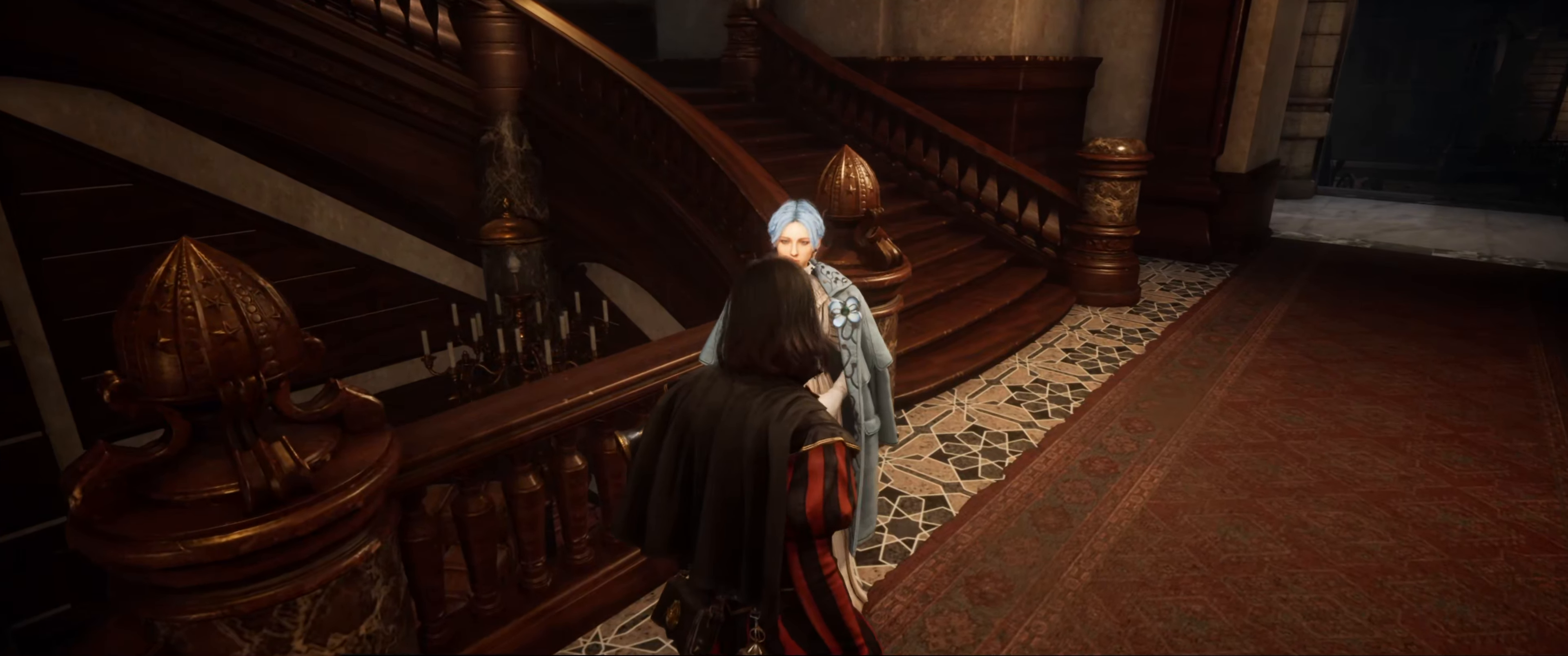
{"buttons": [], "left_stick": "center", "right_stick": "center", "events": []}
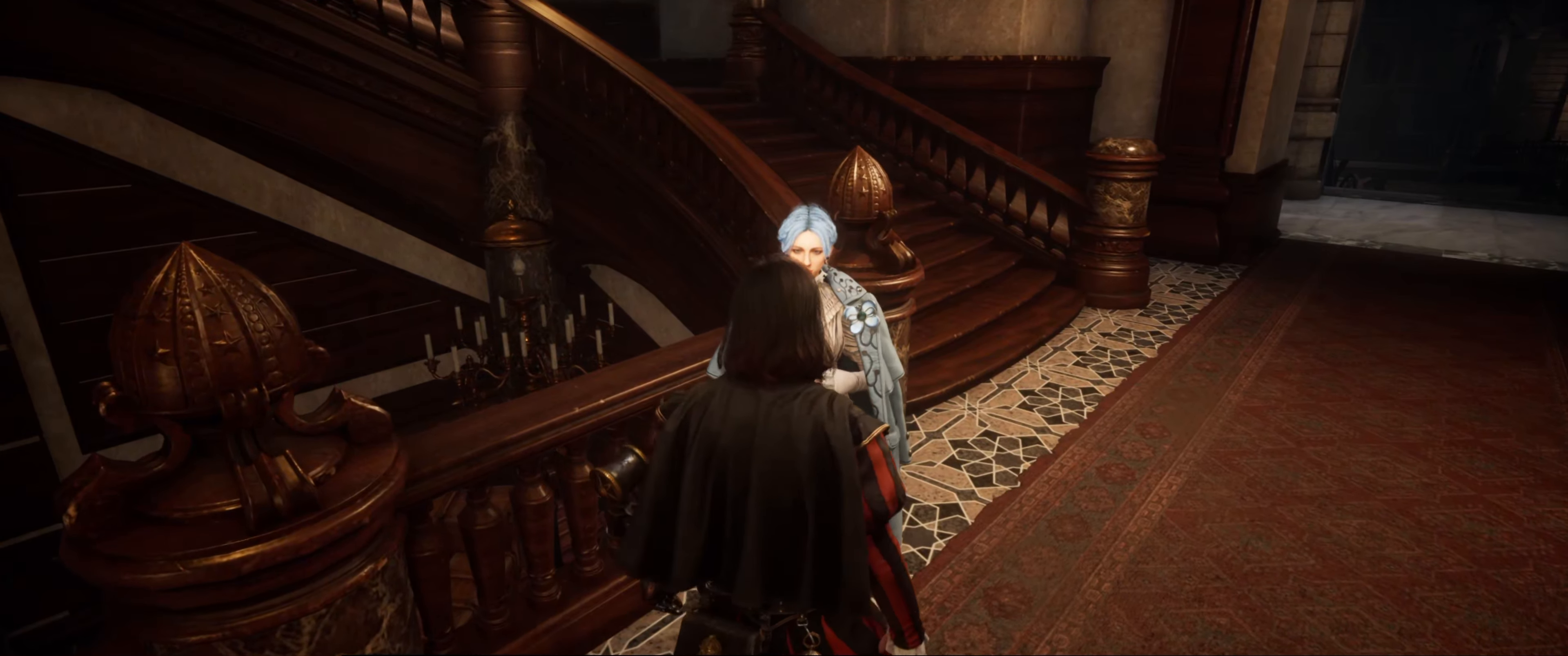
{"buttons": [], "left_stick": "center", "right_stick": "center", "events": []}
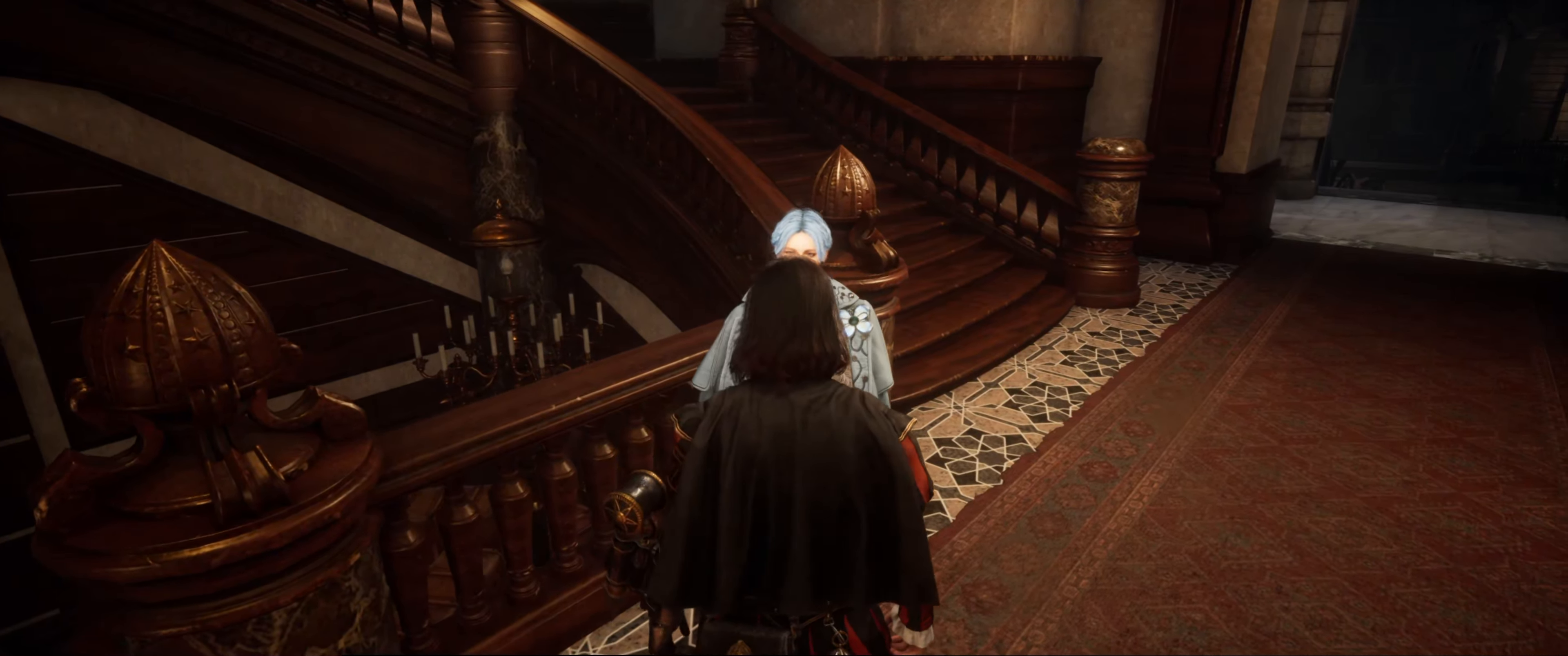
{"buttons": ["DPAD_DOWN"], "left_stick": "center", "right_stick": "center", "events": [[483, "DPAD_DOWN", "down"]]}
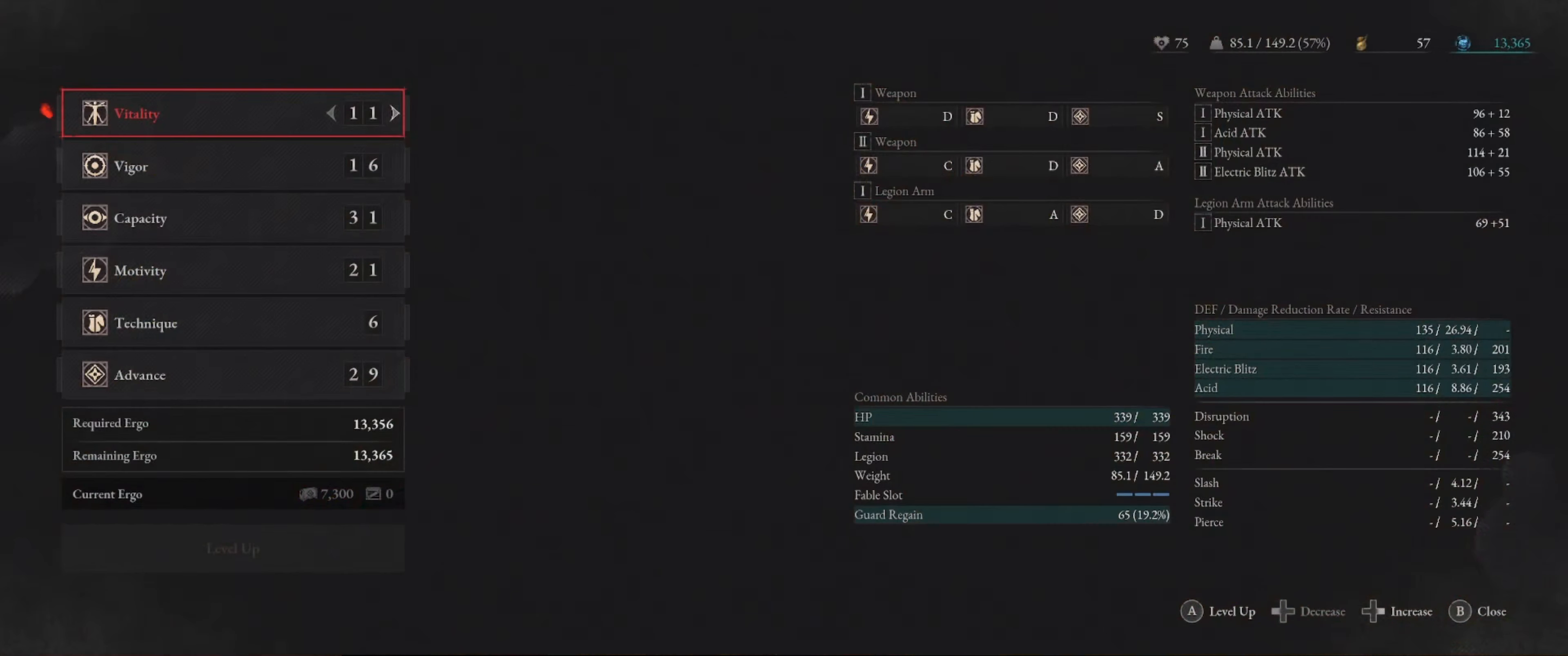
{"buttons": [], "left_stick": "center", "right_stick": "center", "events": [[150, "DPAD_DOWN", "up"], [250, "DPAD_DOWN", "down"], [350, "DPAD_DOWN", "up"]]}
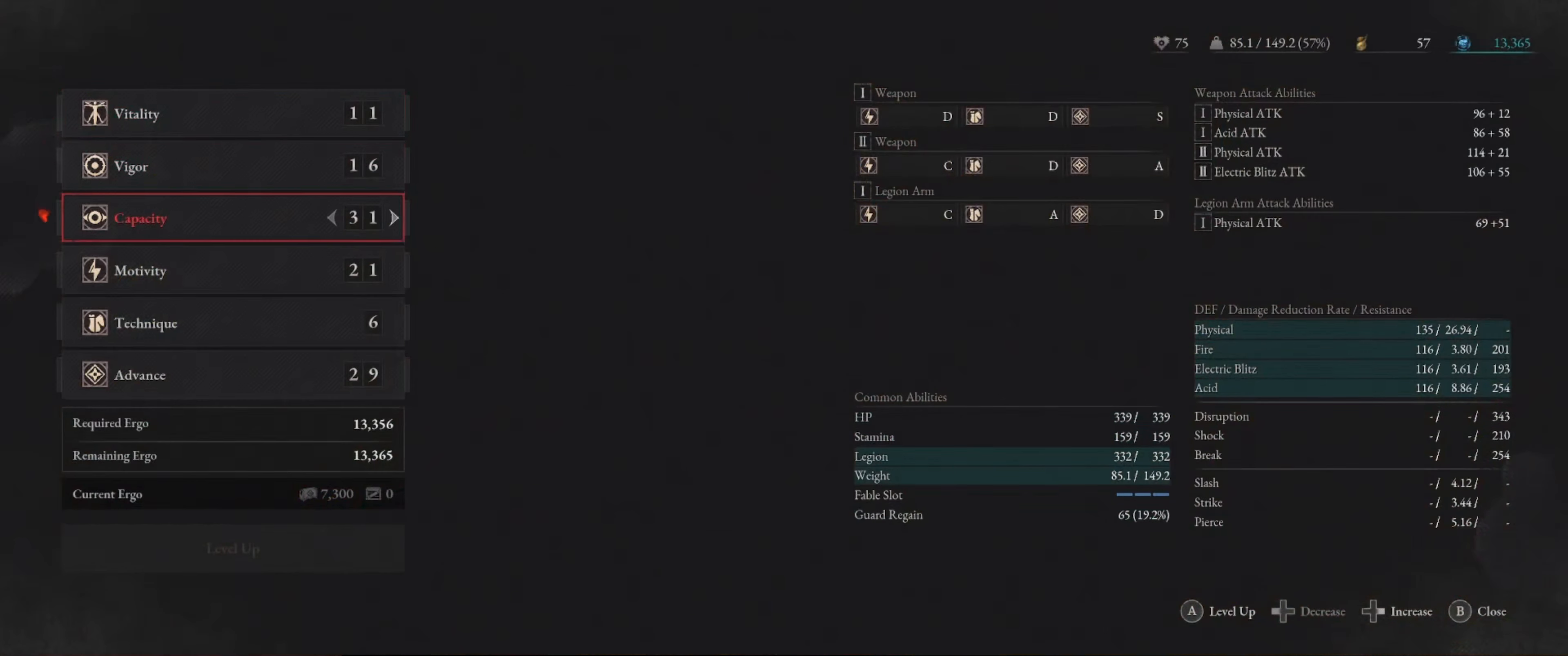
{"buttons": [], "left_stick": "center", "right_stick": "center", "events": [[100, "DPAD_RIGHT", "down"], [250, "DPAD_RIGHT", "up"]]}
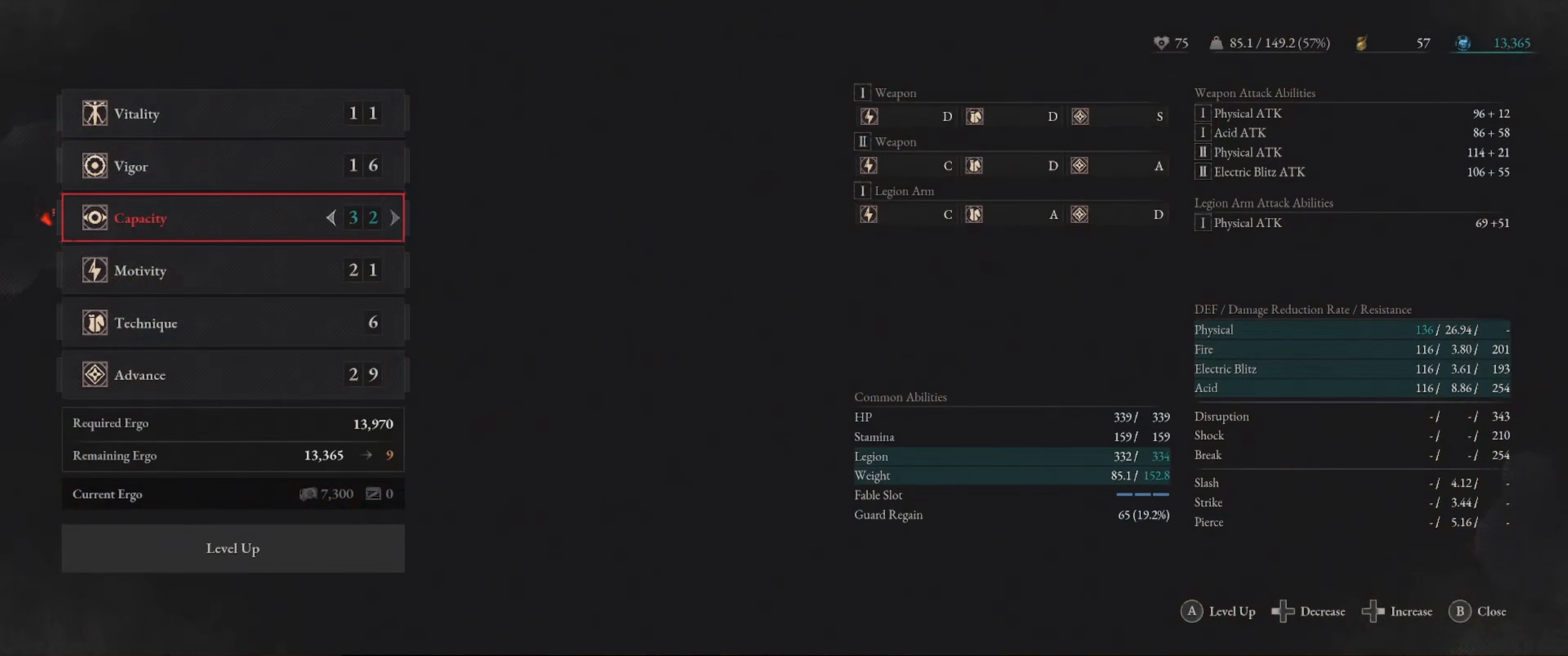
{"buttons": [], "left_stick": "center", "right_stick": "center", "events": []}
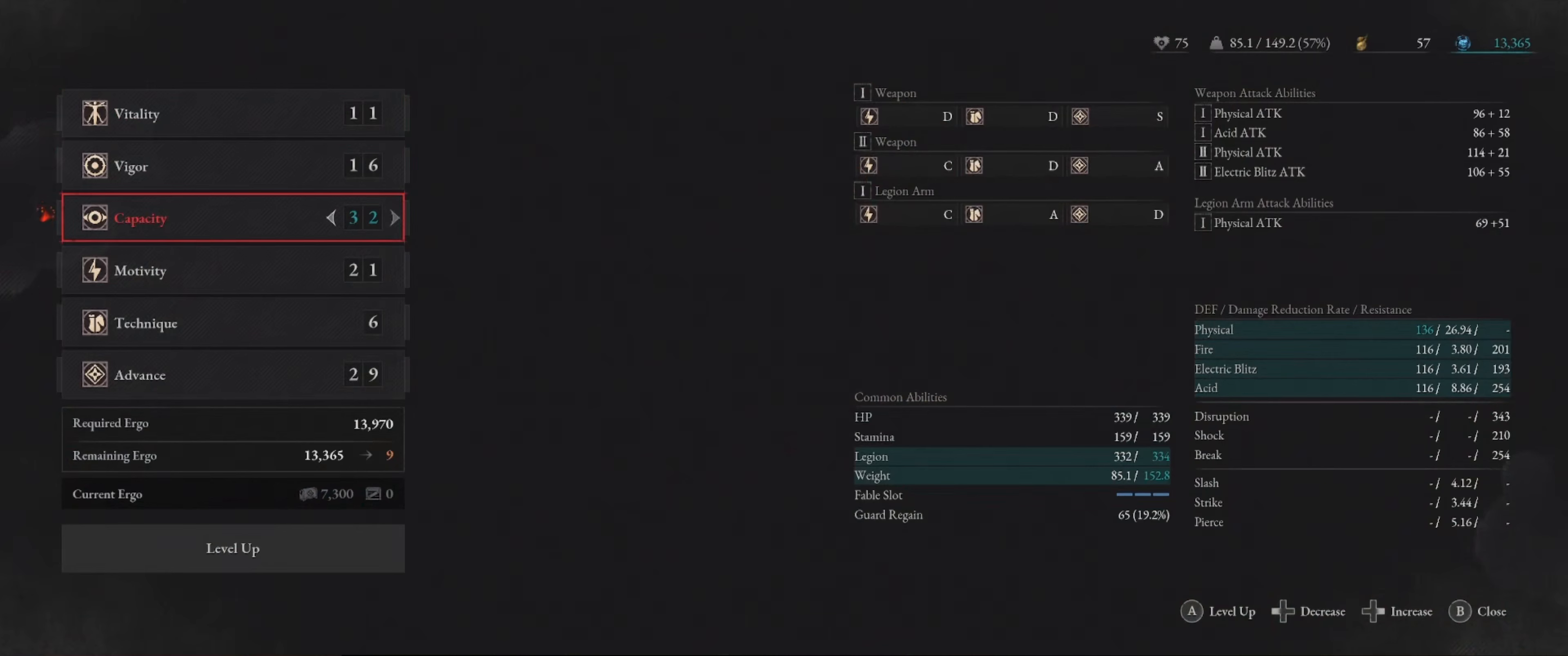
{"buttons": [], "left_stick": "center", "right_stick": "center", "events": [[284, "A", "down"], [434, "A", "up"]]}
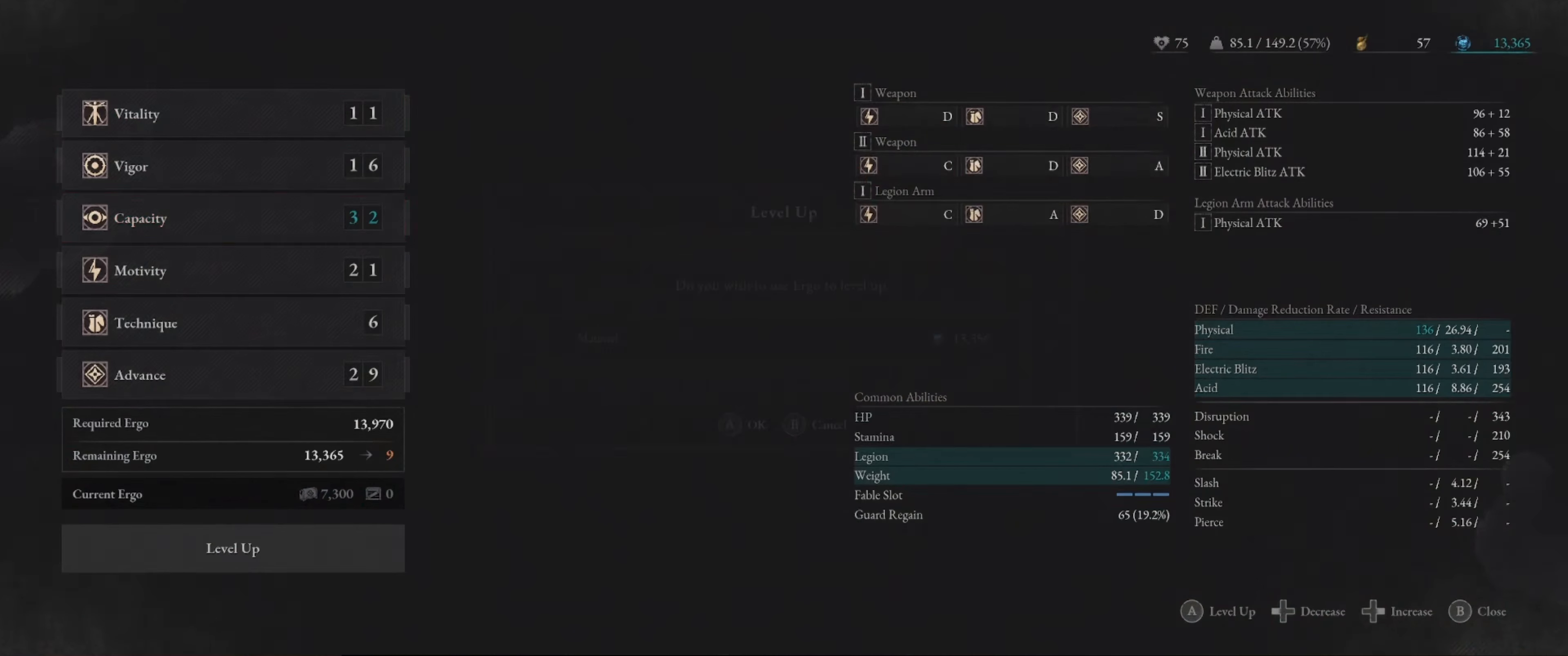
{"buttons": [], "left_stick": "center", "right_stick": "center", "events": []}
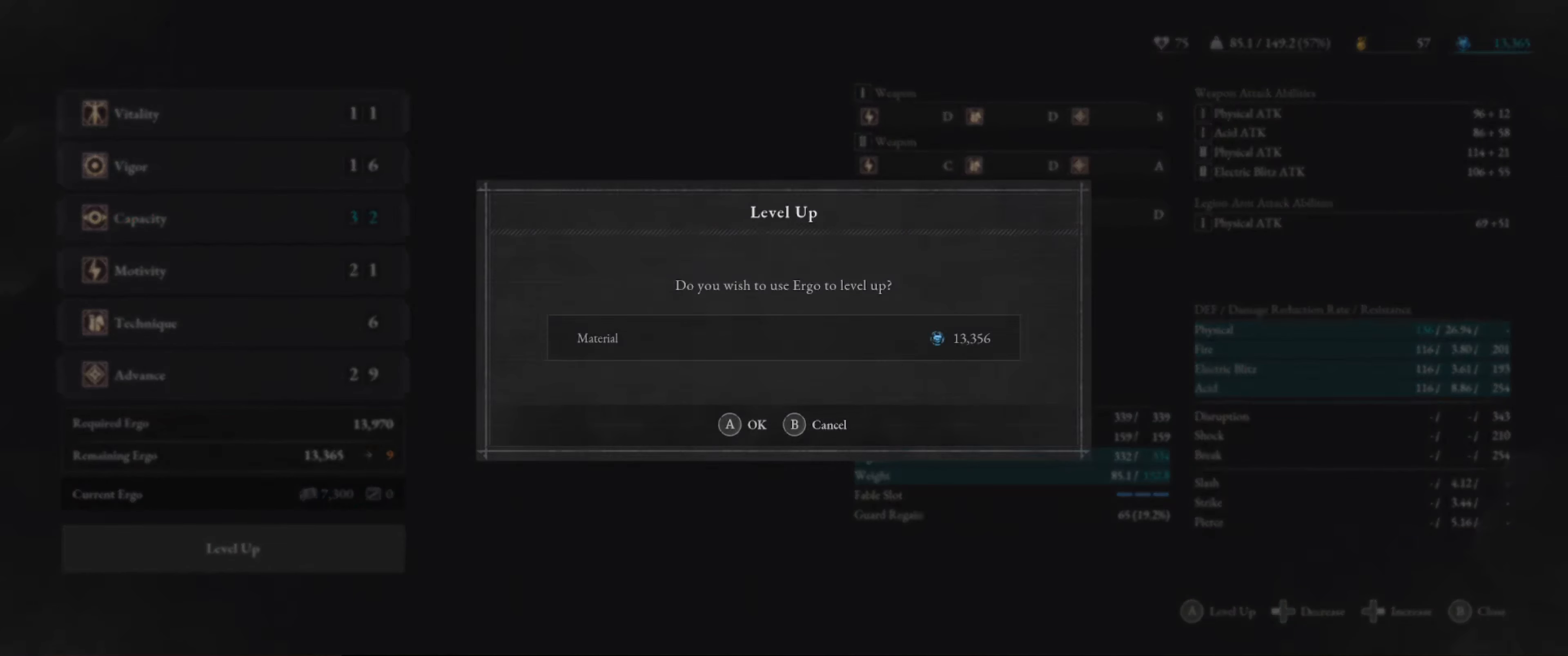
{"buttons": ["A"], "left_stick": "center", "right_stick": "center", "events": [[384, "A", "down"]]}